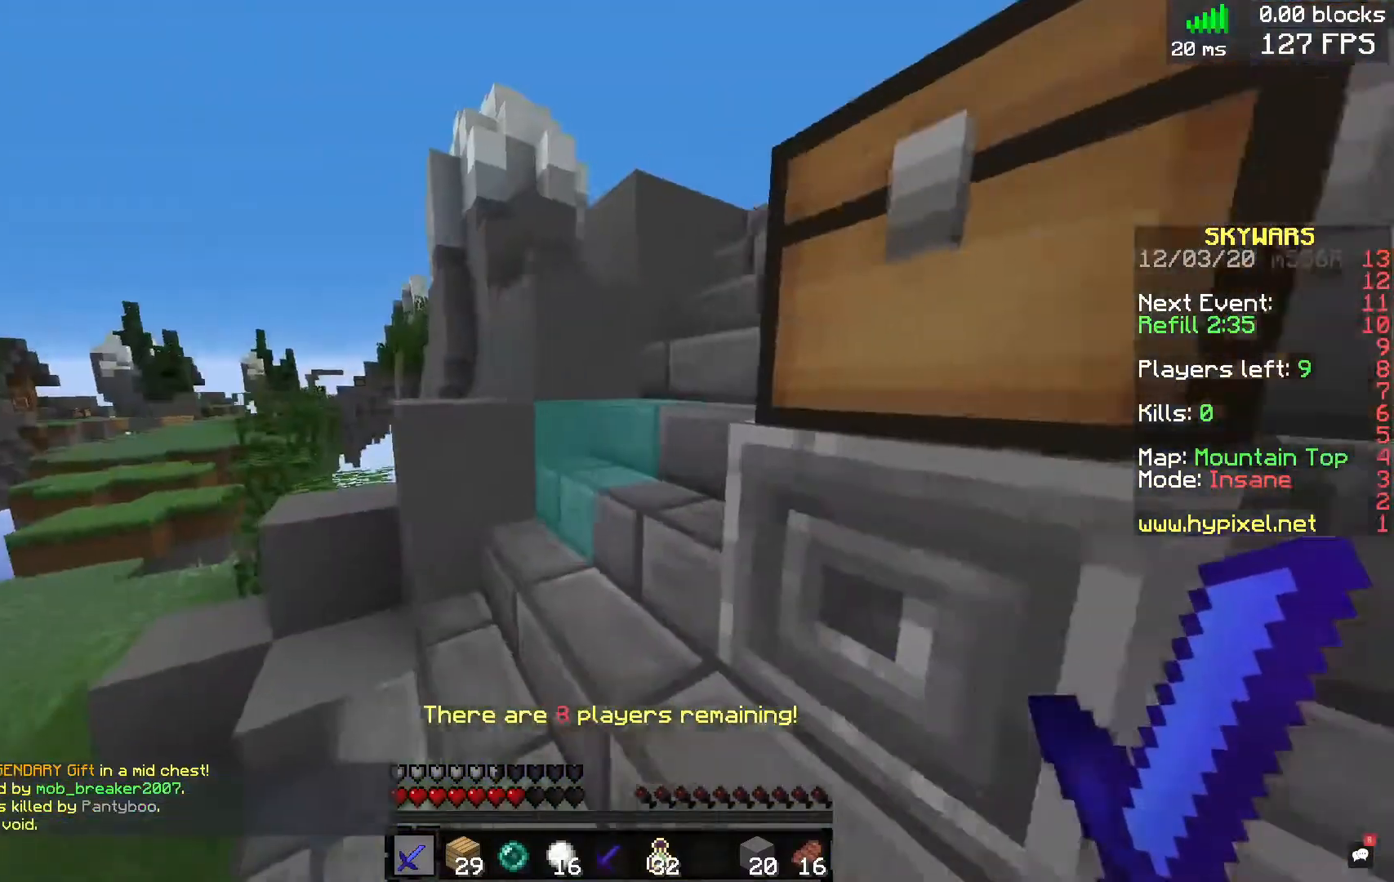
Gameplay with keyboard and mouse; each line is a JSON object with the keys and mouse buttons held at the frame after it. "events" lists presses ("down") and releases ("up") of "a", "d", "s", "space", "w", "mouse_left" and "mouse_right" between this image and that frame as [ms after this image, input, new state], when the widget could be followed in between. "mouse_left", "mouse_right" = the "left", "right" buttons of the "mouse" list. No other keys are recorded. Fast repeated clicks can show as one long hold. Mouse movement is not recorded.
{"keys": [], "mouse": [], "events": [[40, "s", "up"], [160, "mouse_right", "down"], [280, "d", "up"], [280, "mouse_right", "up"]]}
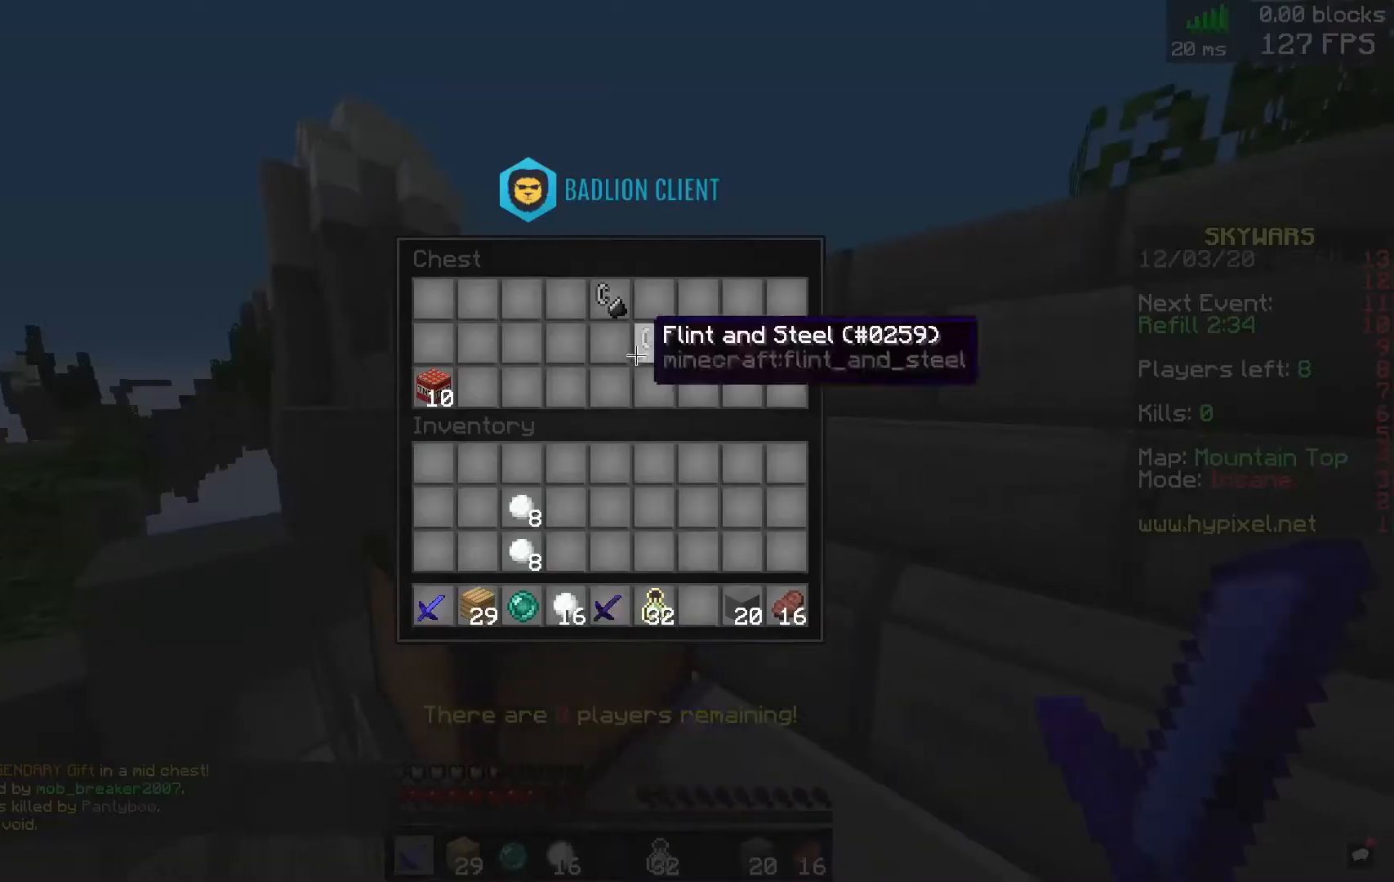
{"keys": ["w"], "mouse": [], "events": [[400, "w", "down"]]}
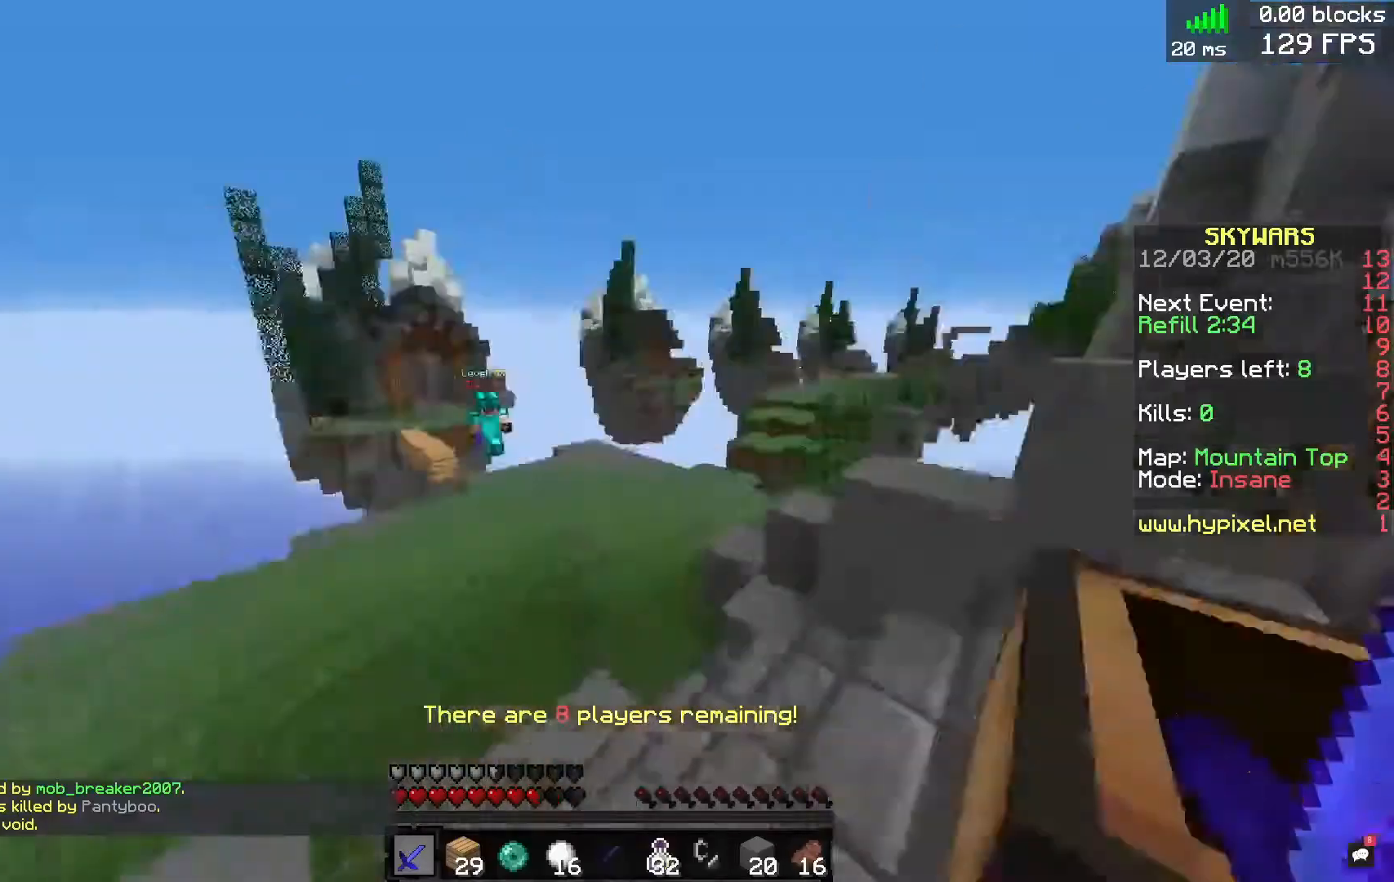
{"keys": ["a", "w"], "mouse": [], "events": [[120, "a", "down"], [240, "space", "down"], [520, "space", "up"]]}
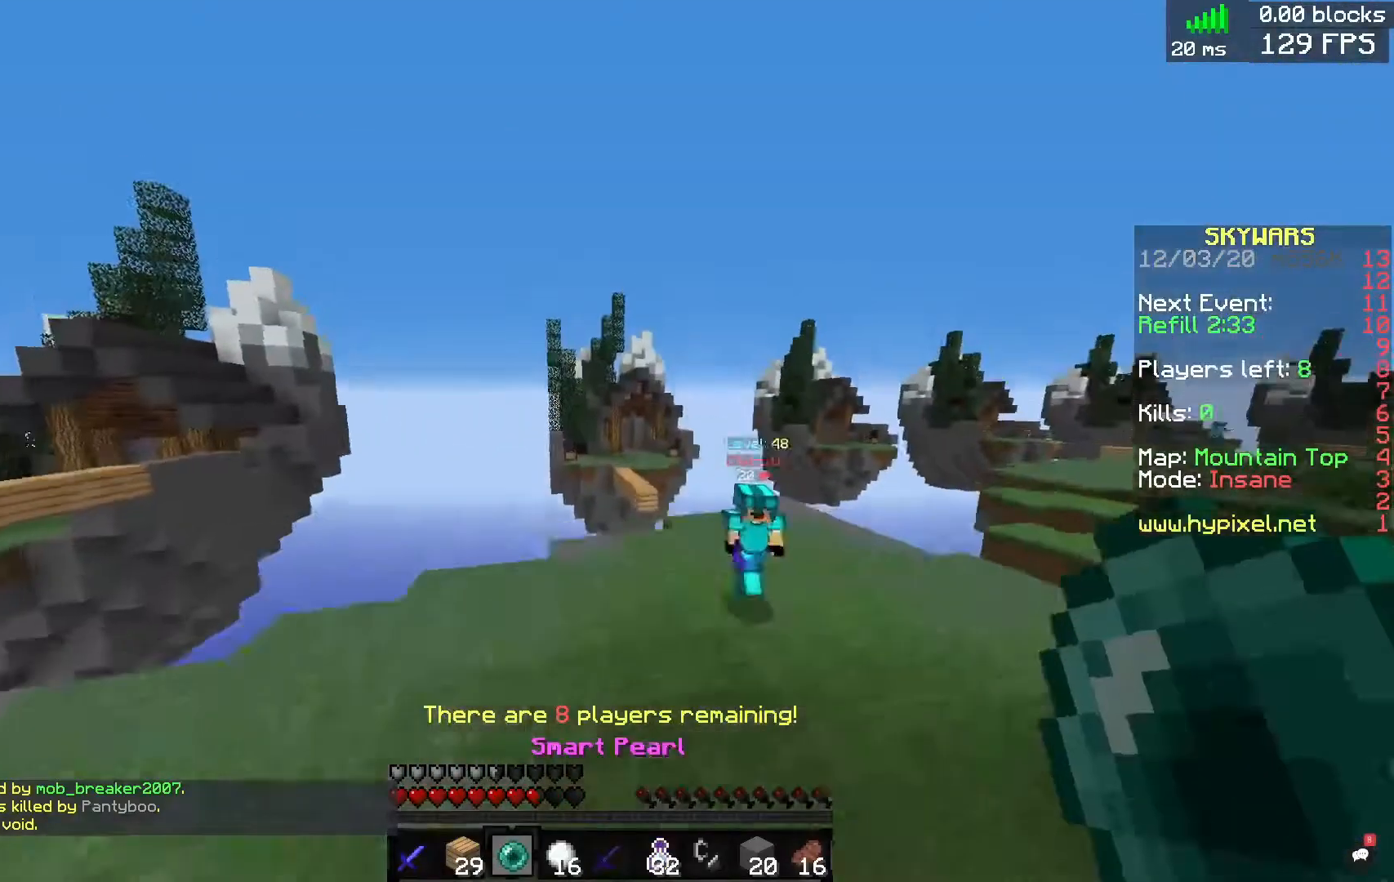
{"keys": ["a", "space", "w"], "mouse": [], "events": [[80, "a", "up"], [80, "mouse_right", "down"], [240, "mouse_right", "up"], [360, "space", "down"], [400, "a", "down"]]}
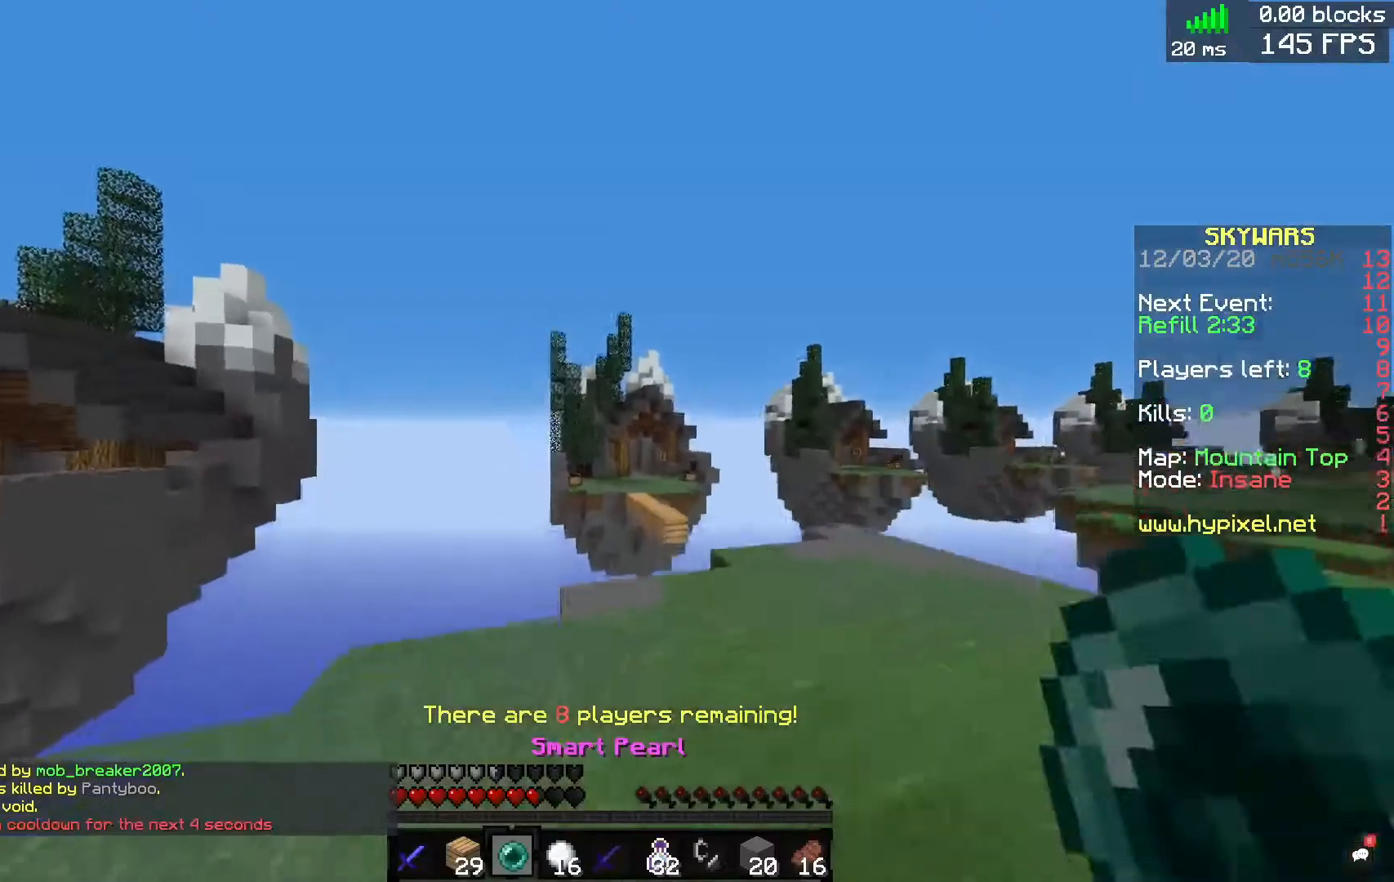
{"keys": ["d", "w"], "mouse": [], "events": [[200, "space", "up"], [320, "a", "up"], [360, "d", "down"]]}
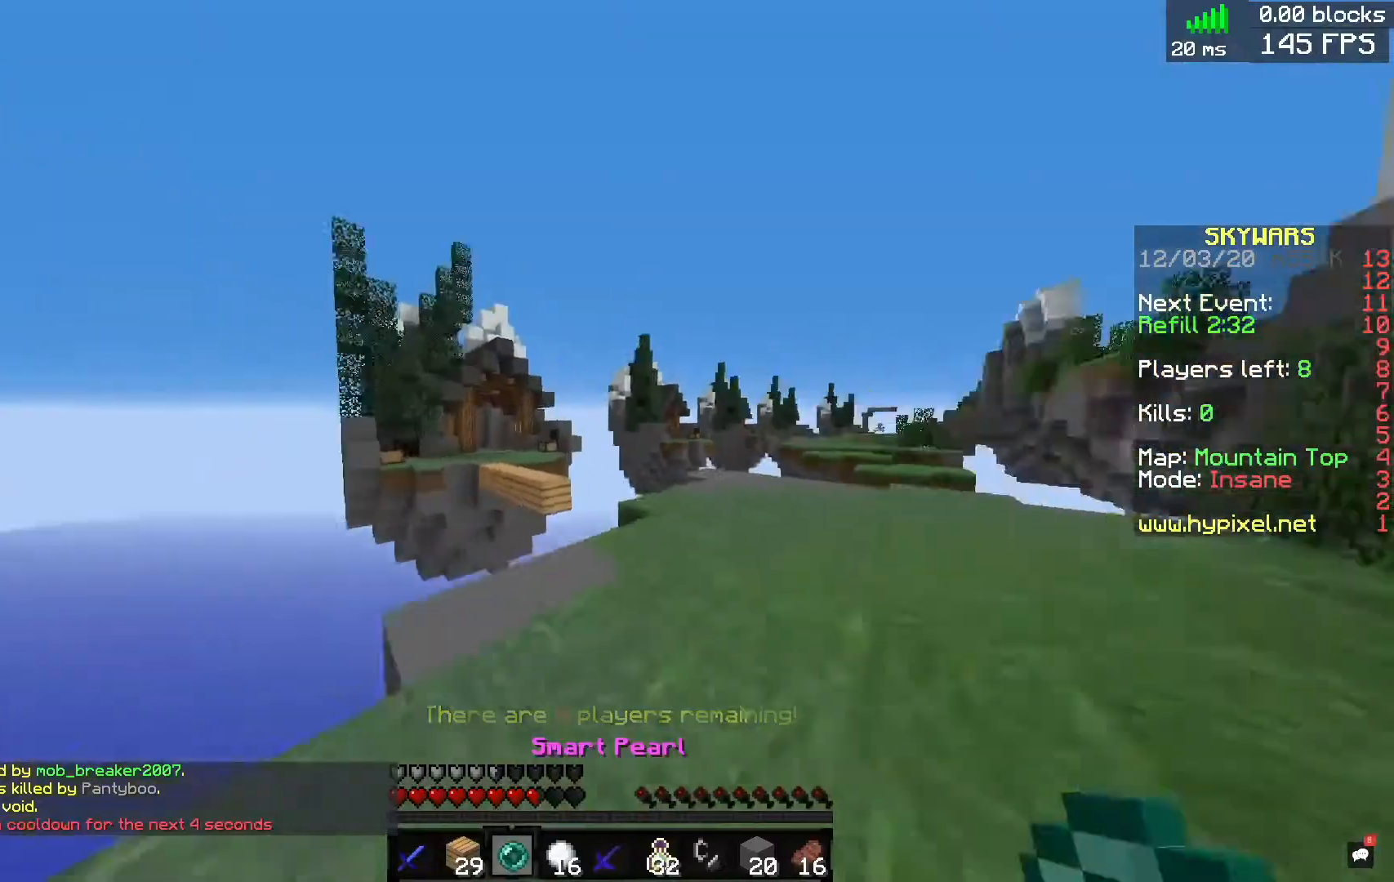
{"keys": ["d", "w"], "mouse": [], "events": []}
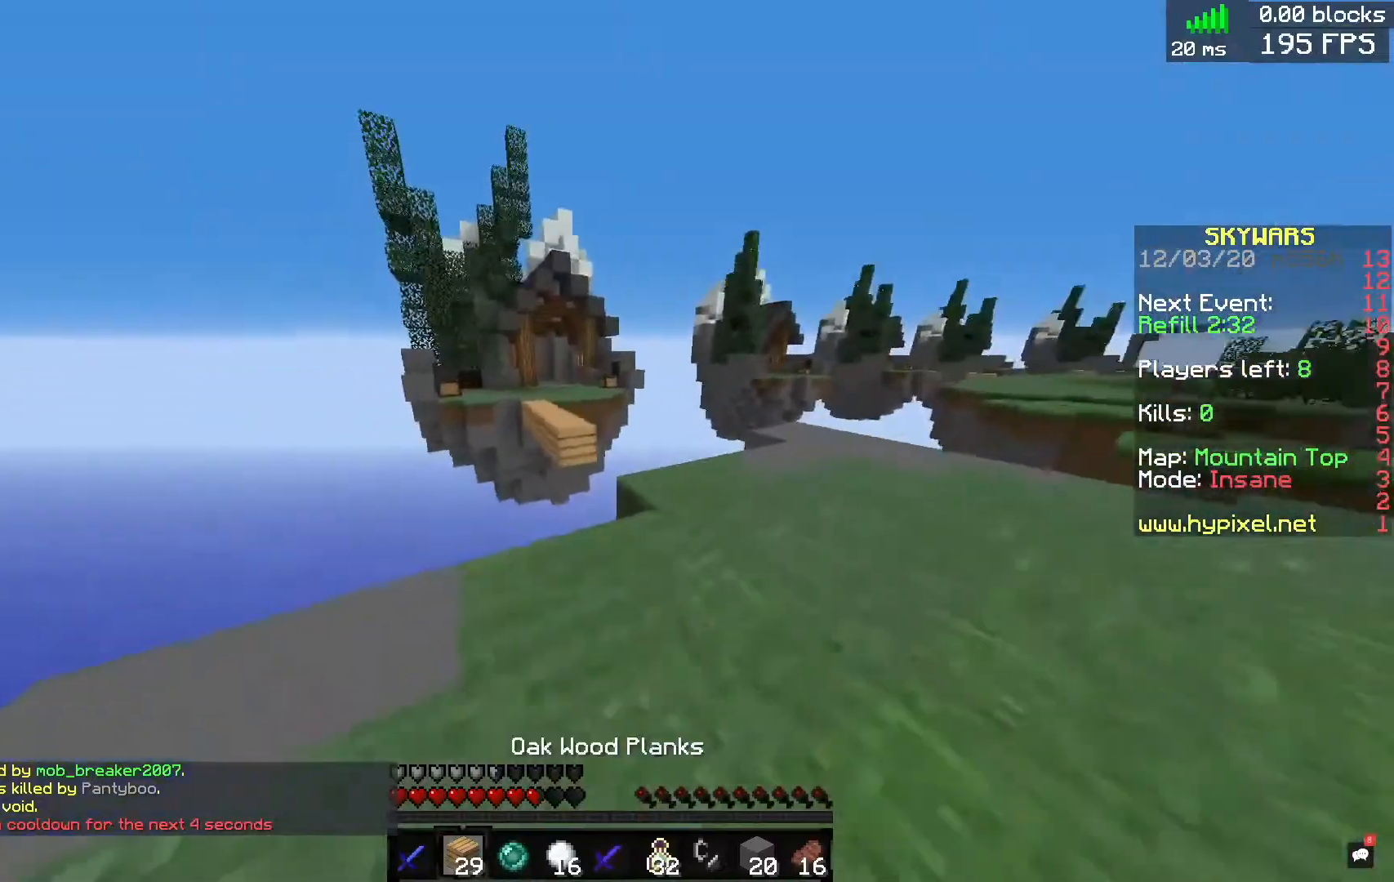
{"keys": ["a", "w"], "mouse": [], "events": [[320, "d", "up"], [520, "a", "down"]]}
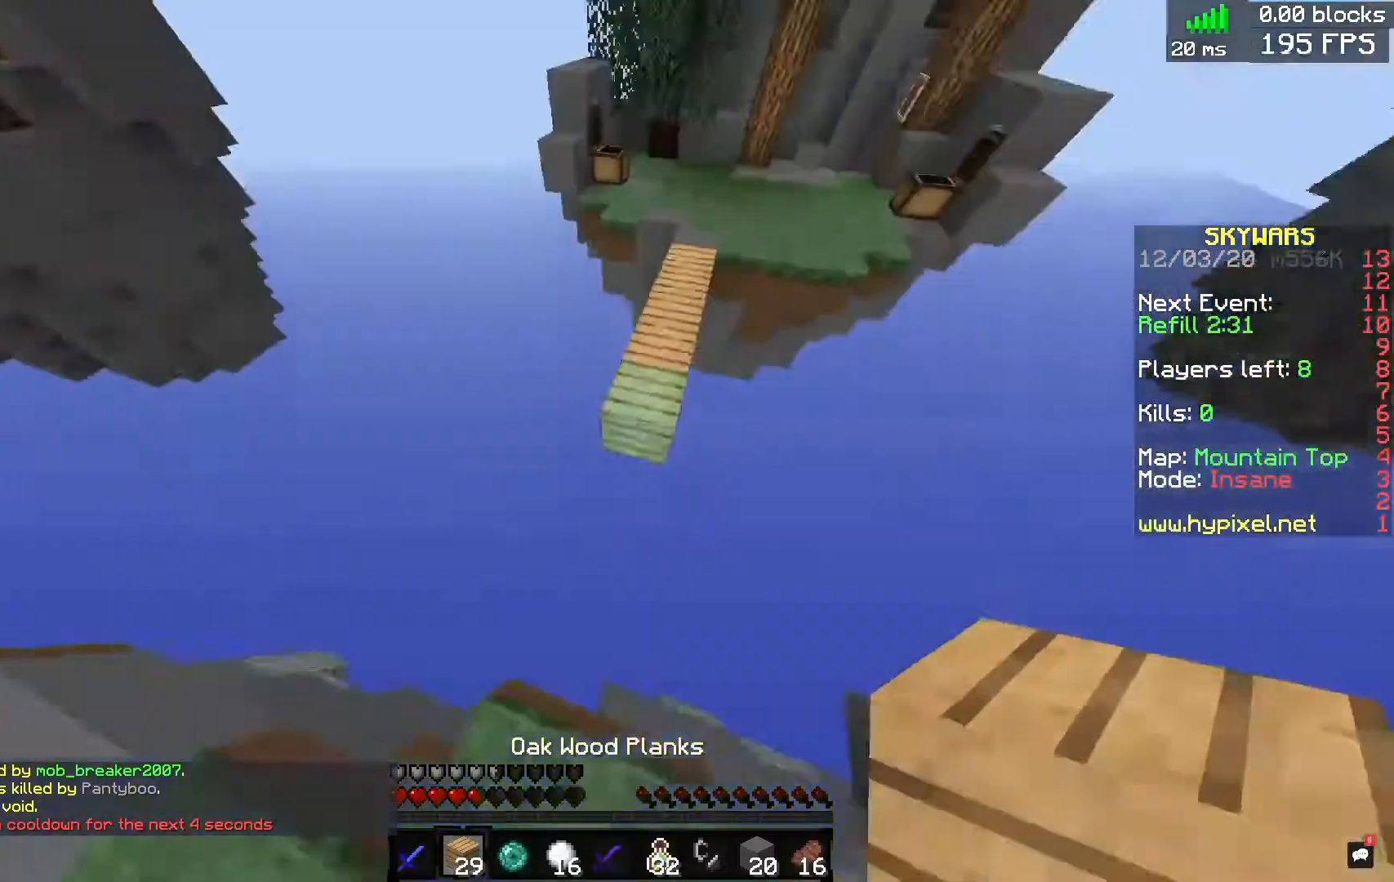
{"keys": ["d", "w"], "mouse": [], "events": [[40, "mouse_right", "down"], [80, "space", "down"], [360, "a", "up"], [360, "mouse_right", "up"], [400, "d", "down"], [400, "space", "up"]]}
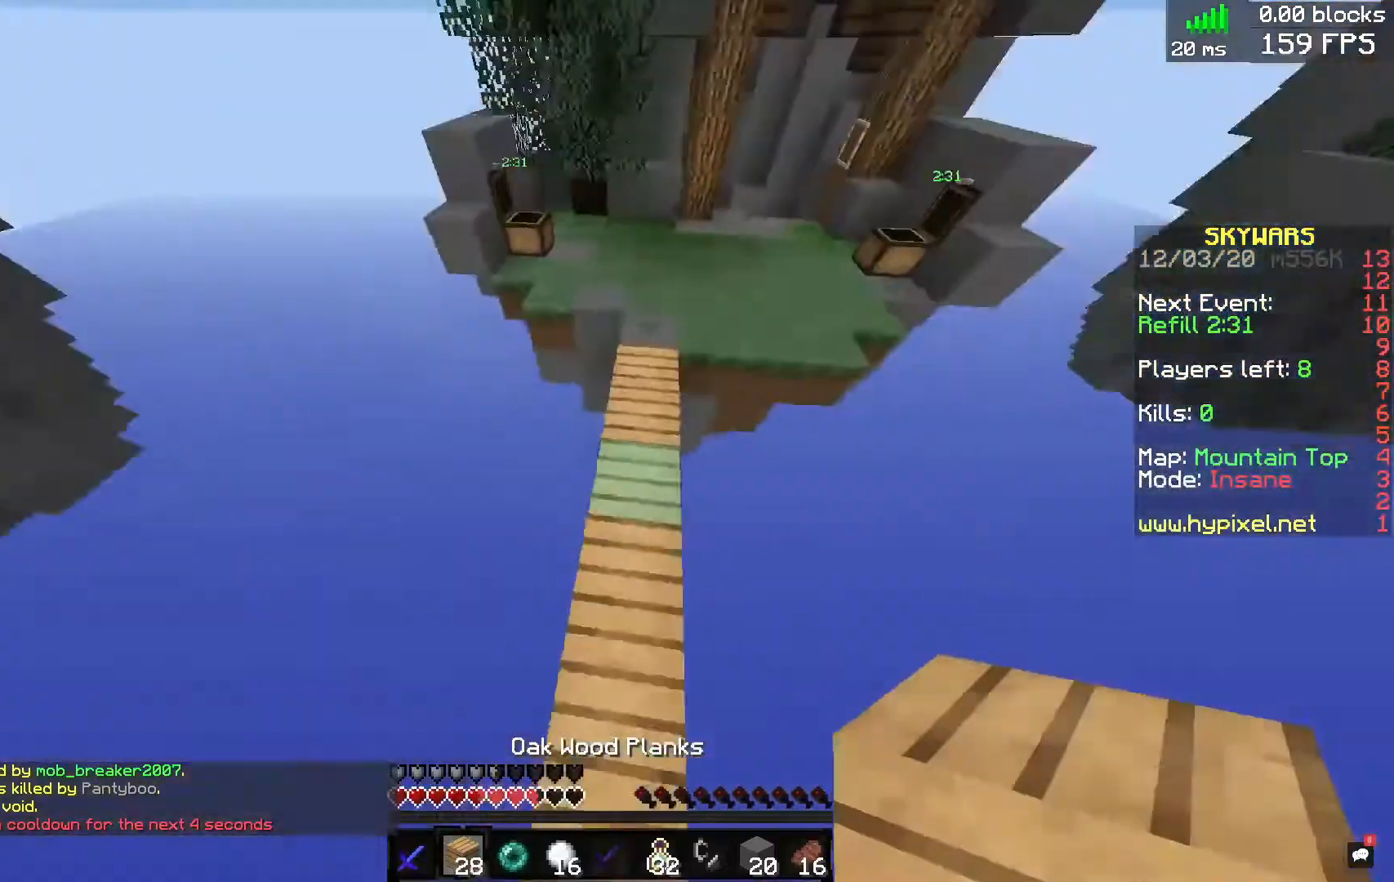
{"keys": ["a", "d", "s", "space"], "mouse": [], "events": [[360, "w", "up"], [400, "space", "down"], [440, "a", "down"], [440, "s", "down"]]}
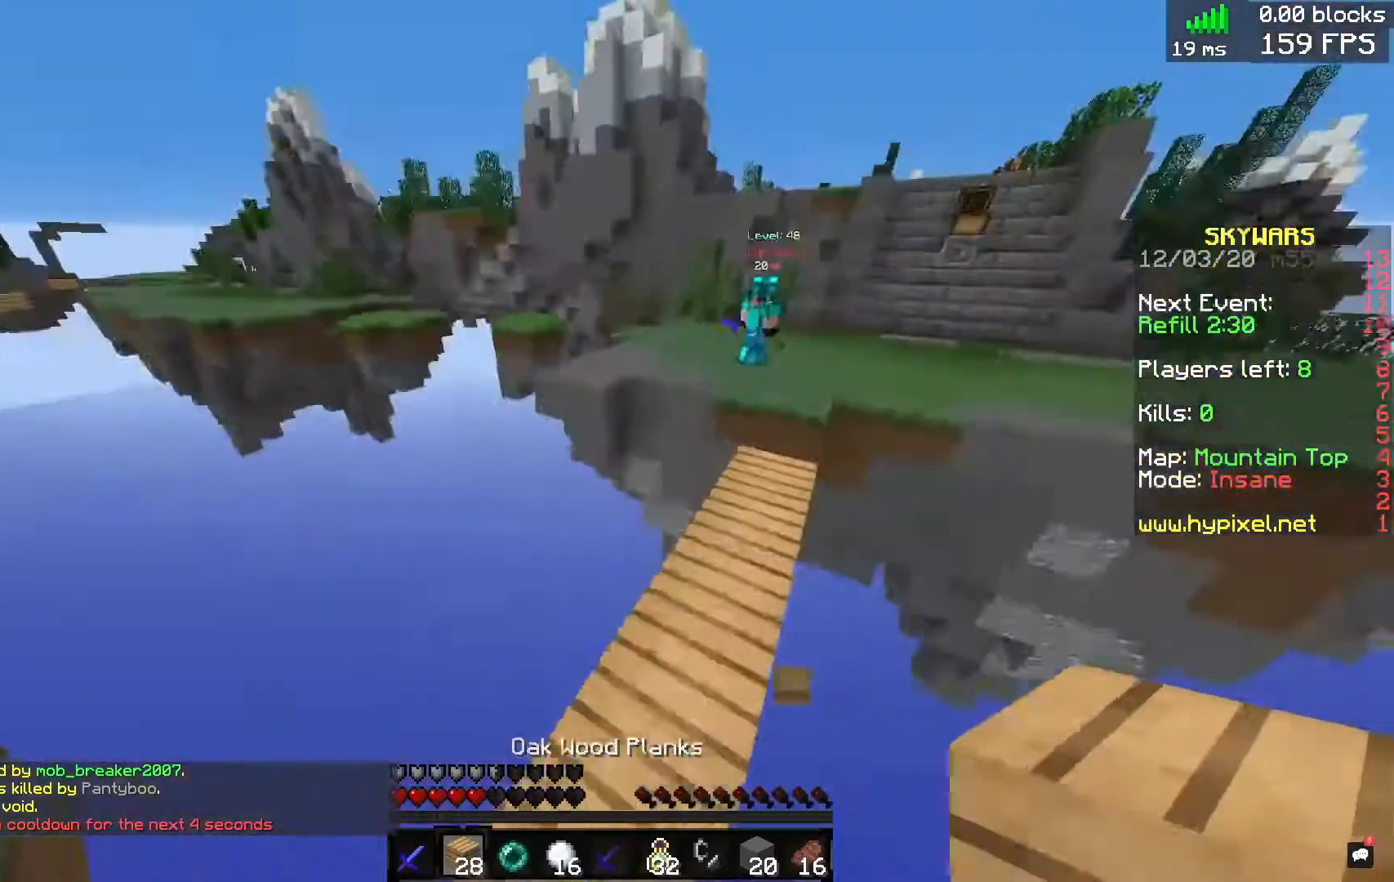
{"keys": ["a"], "mouse": ["right"], "events": [[40, "d", "up"], [120, "space", "up"], [160, "mouse_right", "down"], [320, "s", "up"]]}
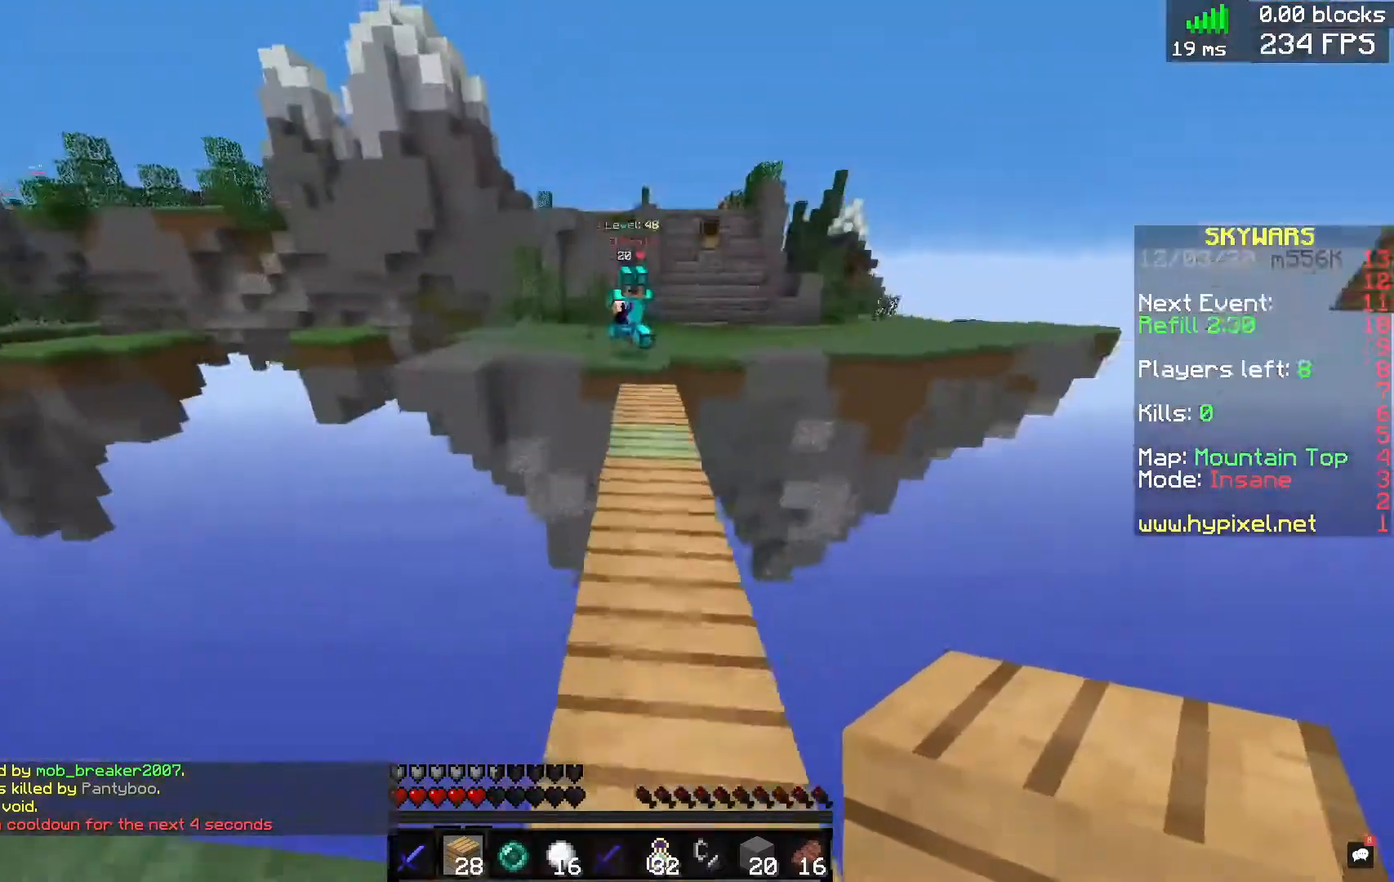
{"keys": ["a", "w"], "mouse": [], "events": [[40, "mouse_right", "up"], [80, "a", "up"], [120, "mouse_right", "down"], [120, "s", "down"], [280, "a", "down"], [360, "s", "up"], [440, "mouse_right", "up"], [440, "w", "down"]]}
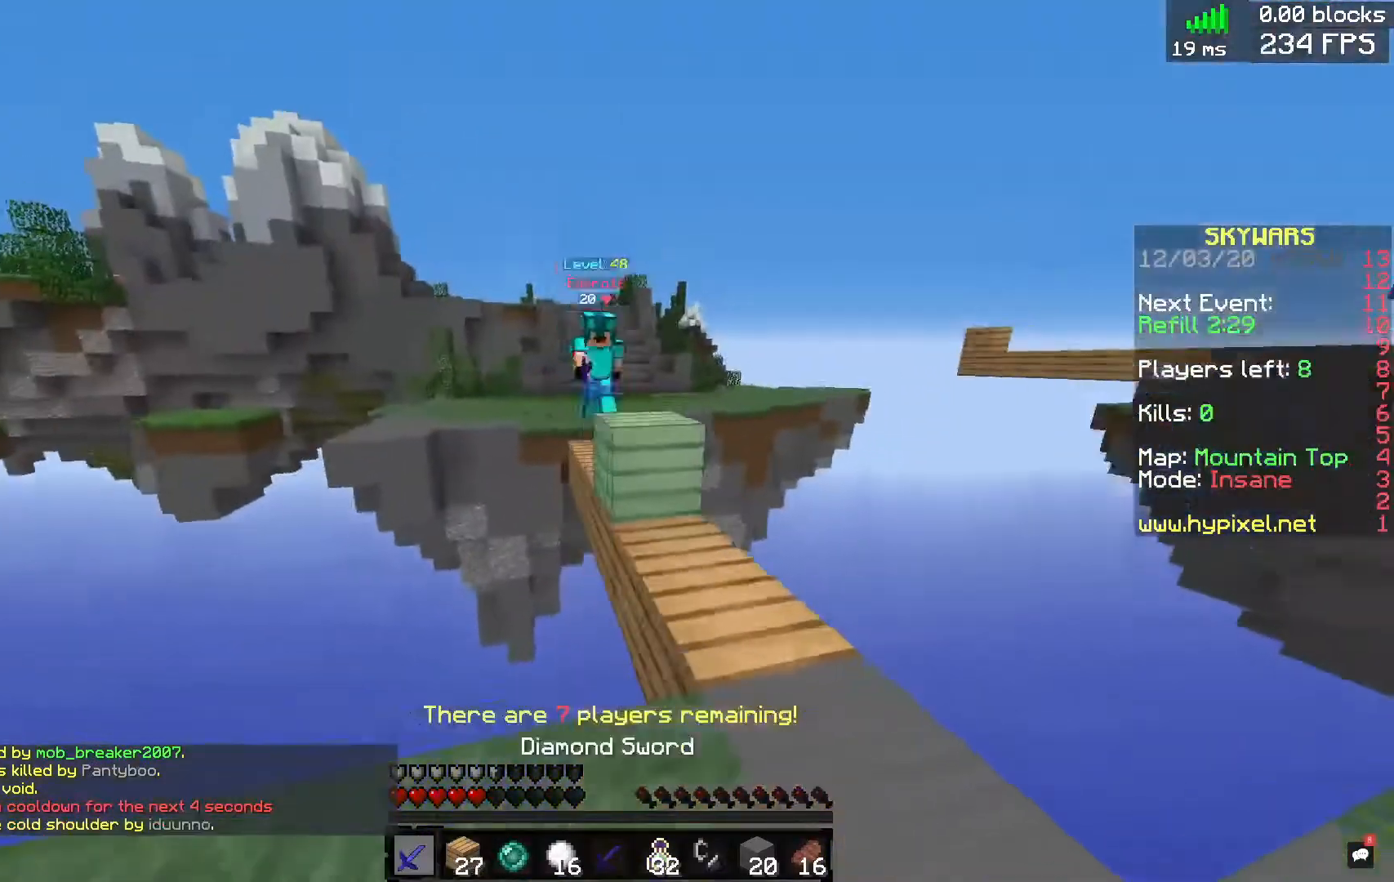
{"keys": ["d", "space", "w"], "mouse": ["left"], "events": [[160, "a", "up"], [160, "mouse_left", "down"], [200, "d", "down"], [240, "a", "down"], [360, "space", "down"], [440, "a", "up"]]}
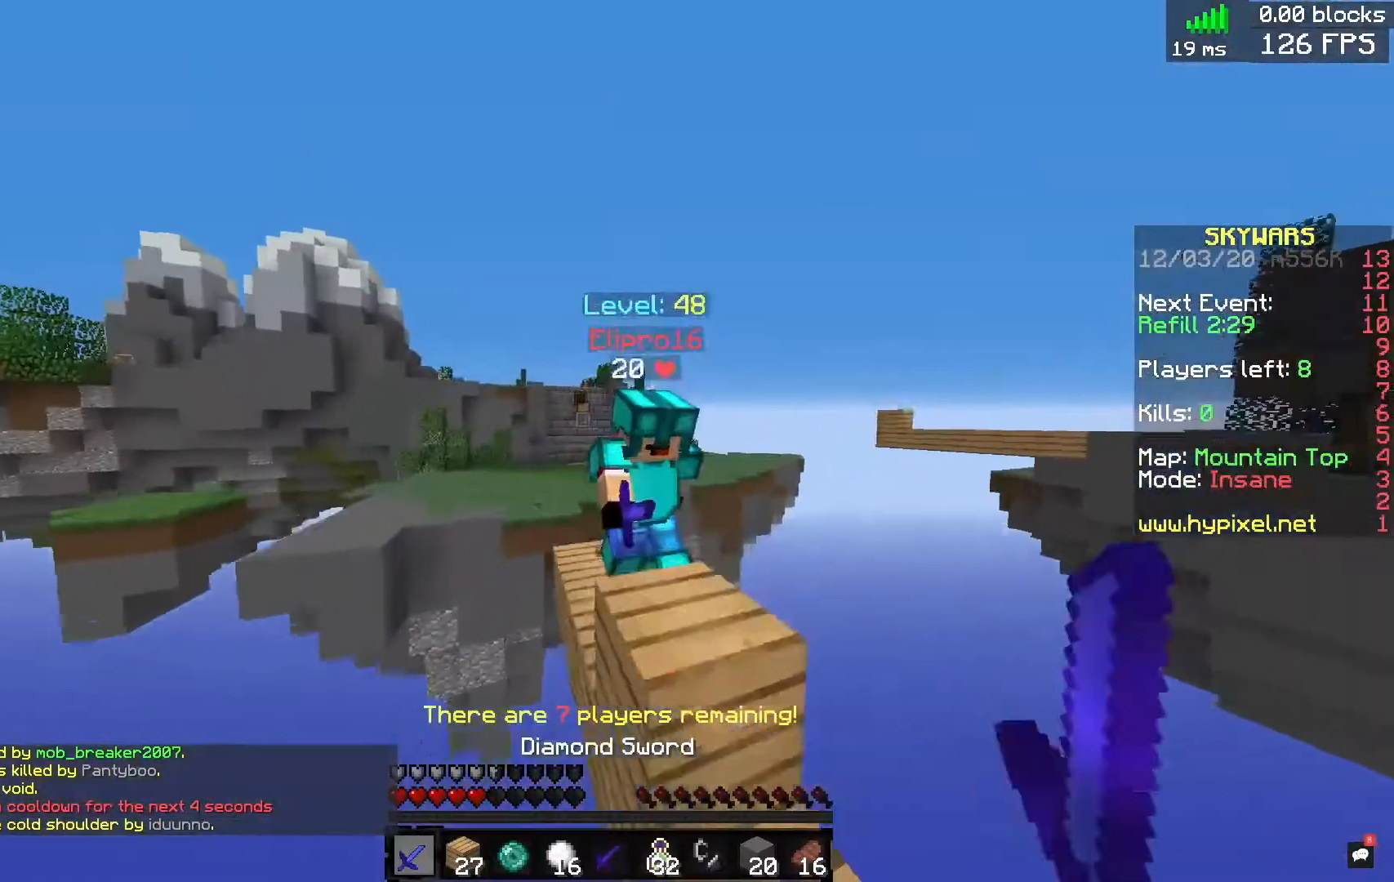
{"keys": ["a", "d", "s"], "mouse": ["left"], "events": [[80, "w", "up"], [160, "s", "down"], [160, "space", "up"], [200, "a", "down"]]}
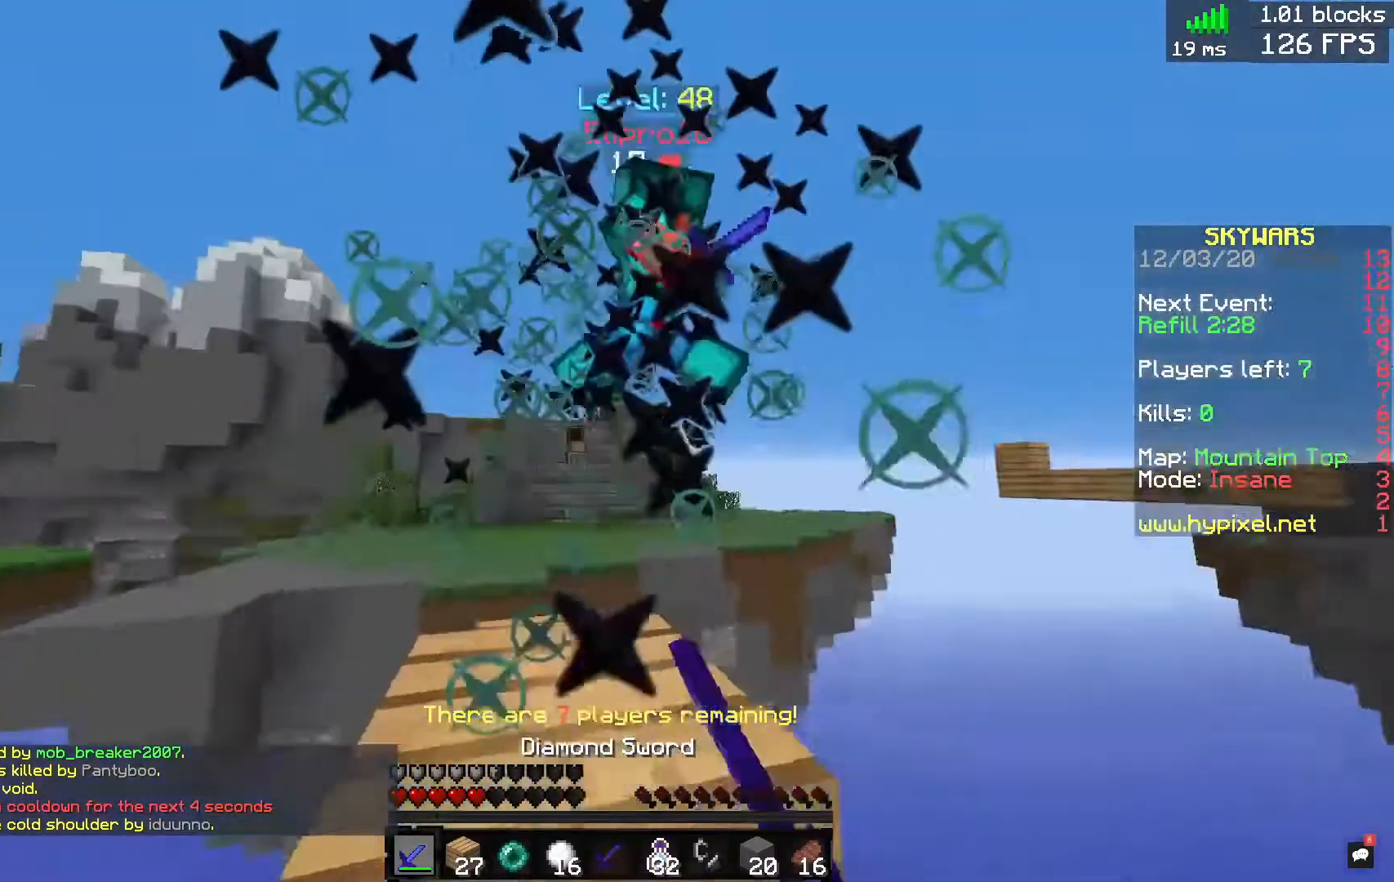
{"keys": ["a", "d", "s"], "mouse": [], "events": [[120, "a", "up"], [200, "mouse_left", "up"], [240, "a", "down"]]}
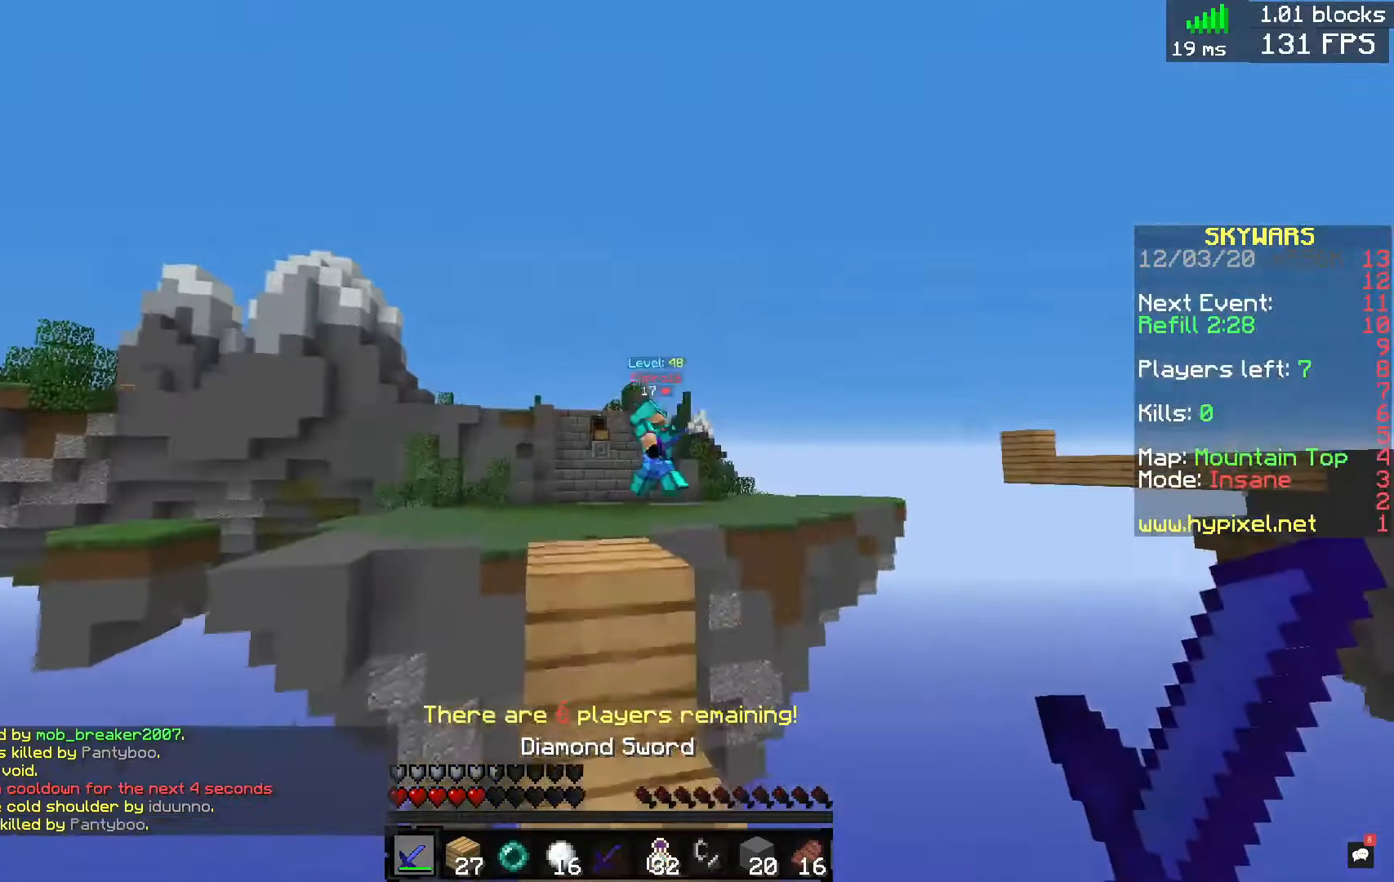
{"keys": ["w"], "mouse": [], "events": [[40, "d", "up"], [120, "a", "up"], [120, "s", "up"], [320, "d", "down"], [480, "d", "up"], [520, "w", "down"]]}
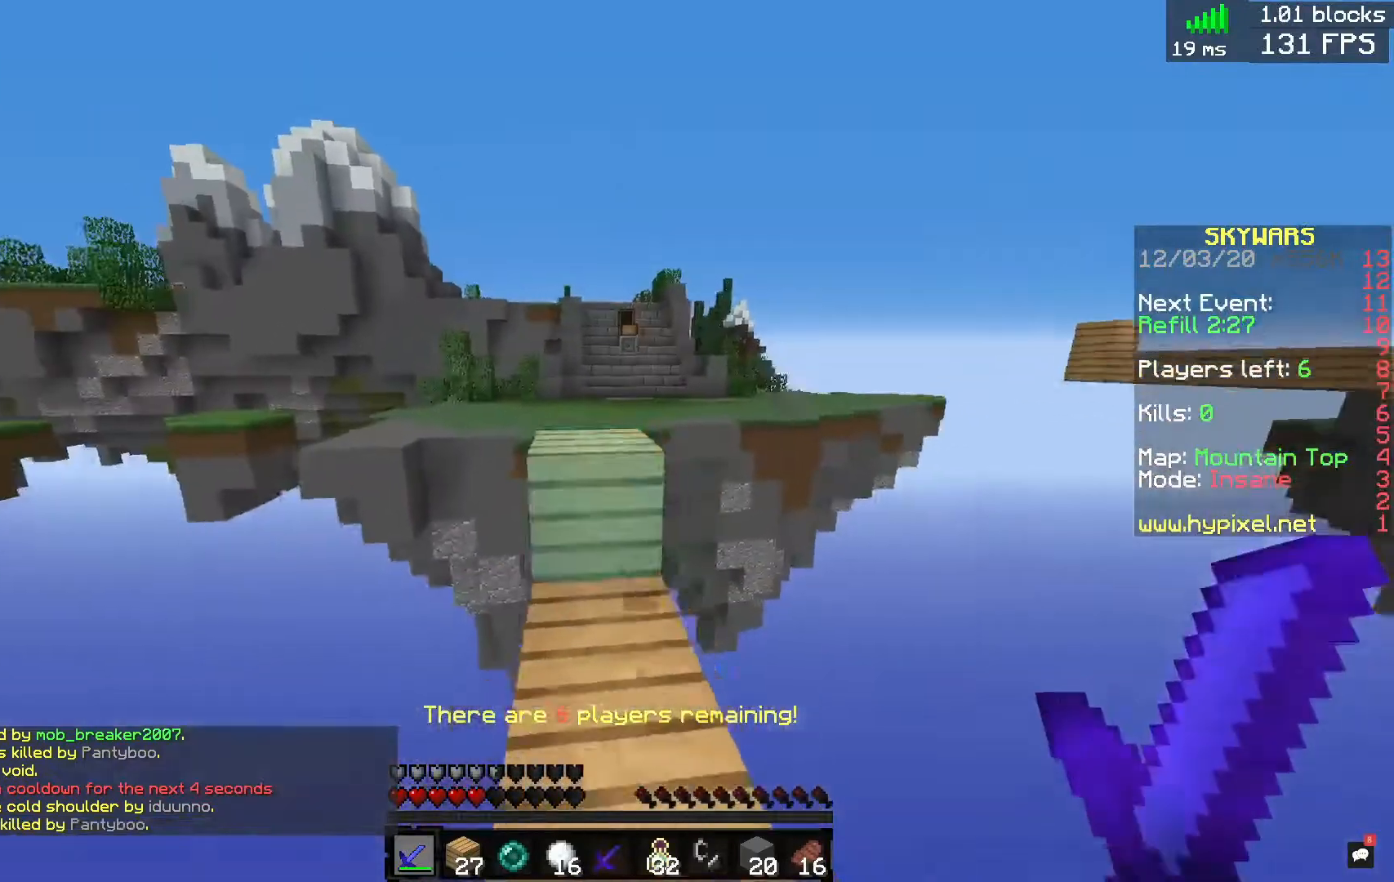
{"keys": ["w"], "mouse": [], "events": [[160, "space", "down"], [400, "space", "up"]]}
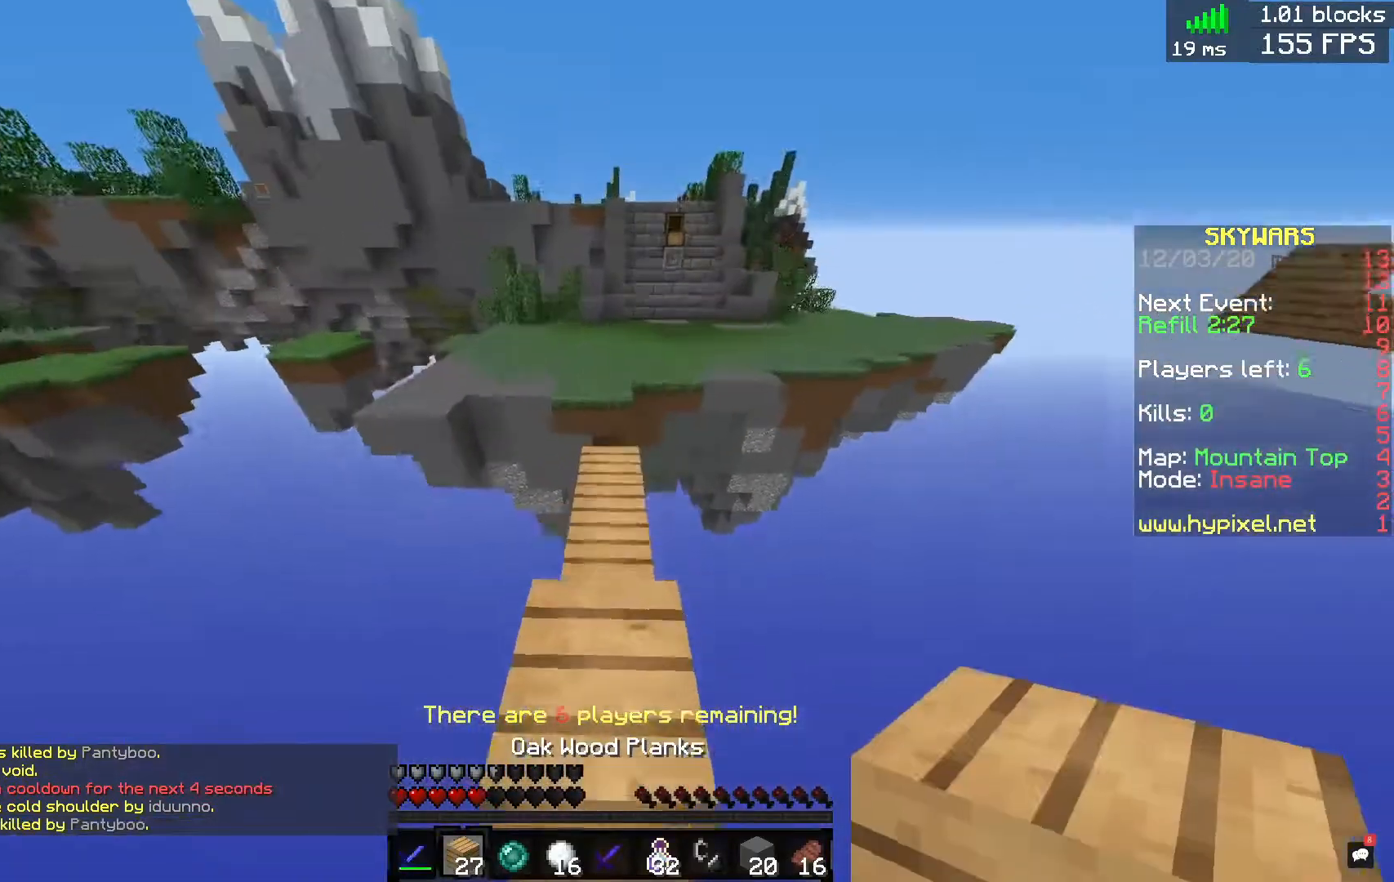
{"keys": ["w"], "mouse": ["right"], "events": [[520, "mouse_right", "down"]]}
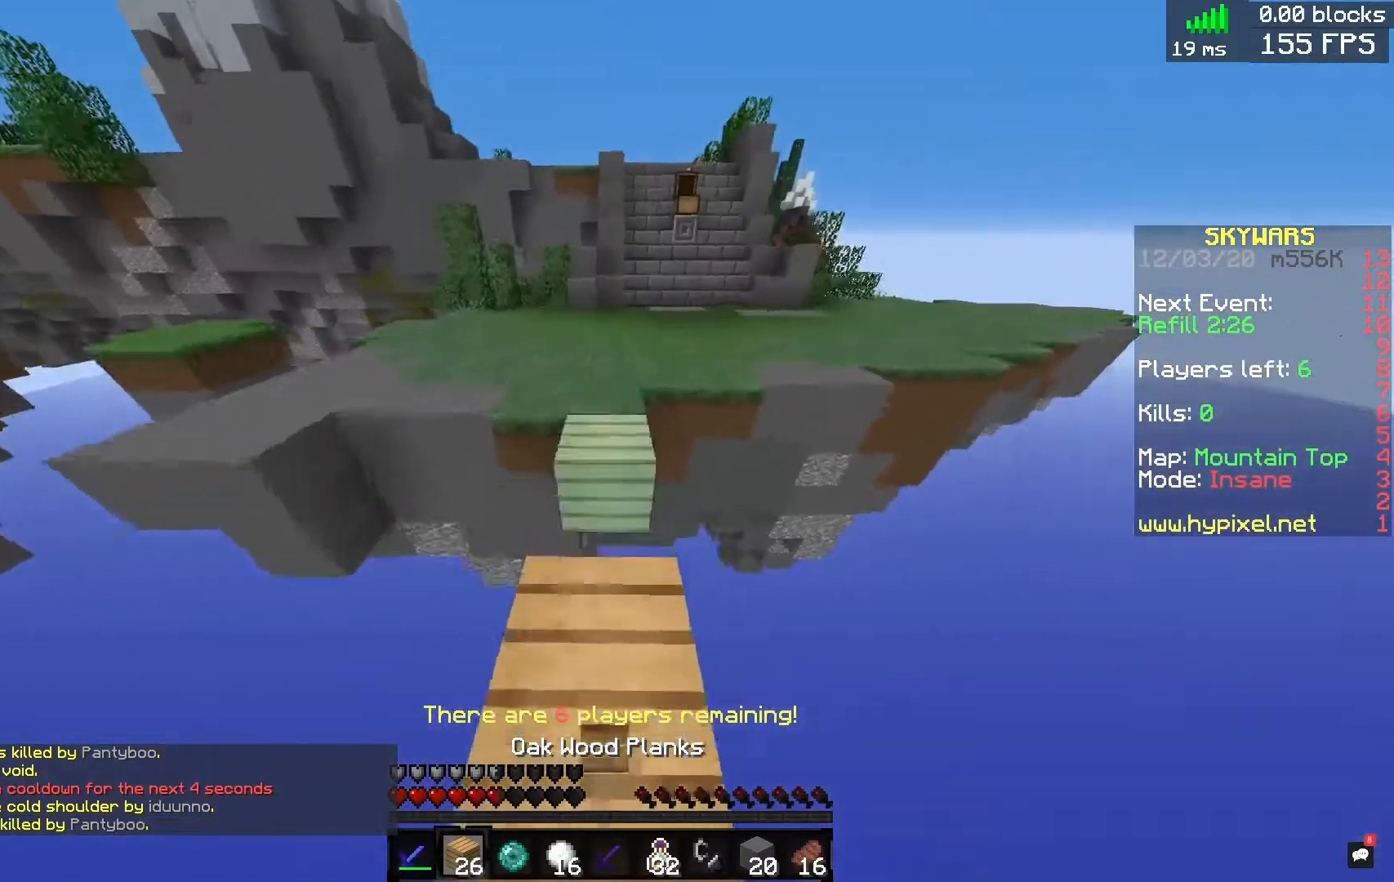
{"keys": ["w"], "mouse": [], "events": [[40, "space", "down"], [160, "mouse_right", "up"], [320, "space", "up"]]}
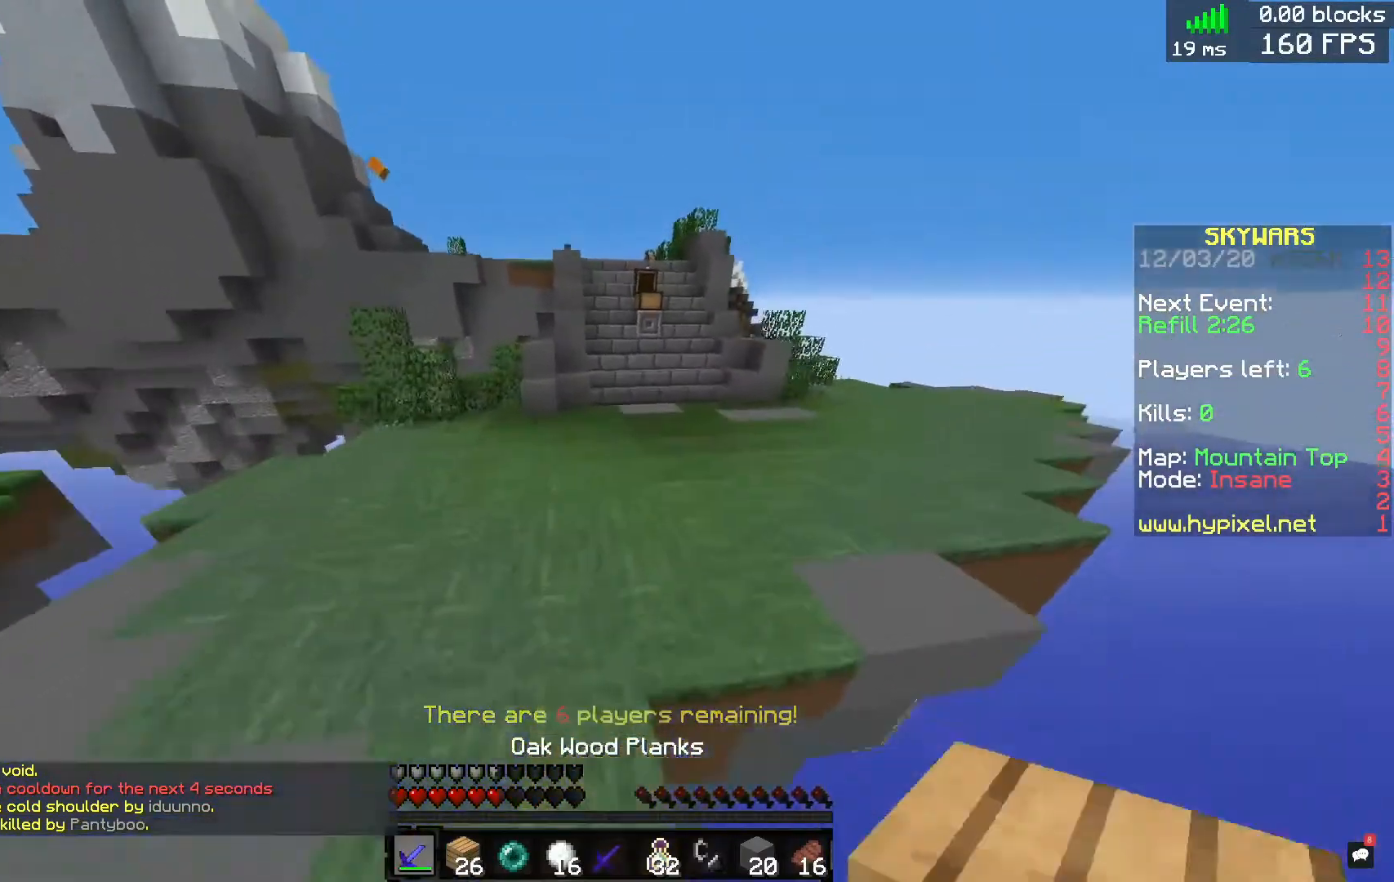
{"keys": ["w"], "mouse": [], "events": [[160, "space", "down"], [480, "space", "up"]]}
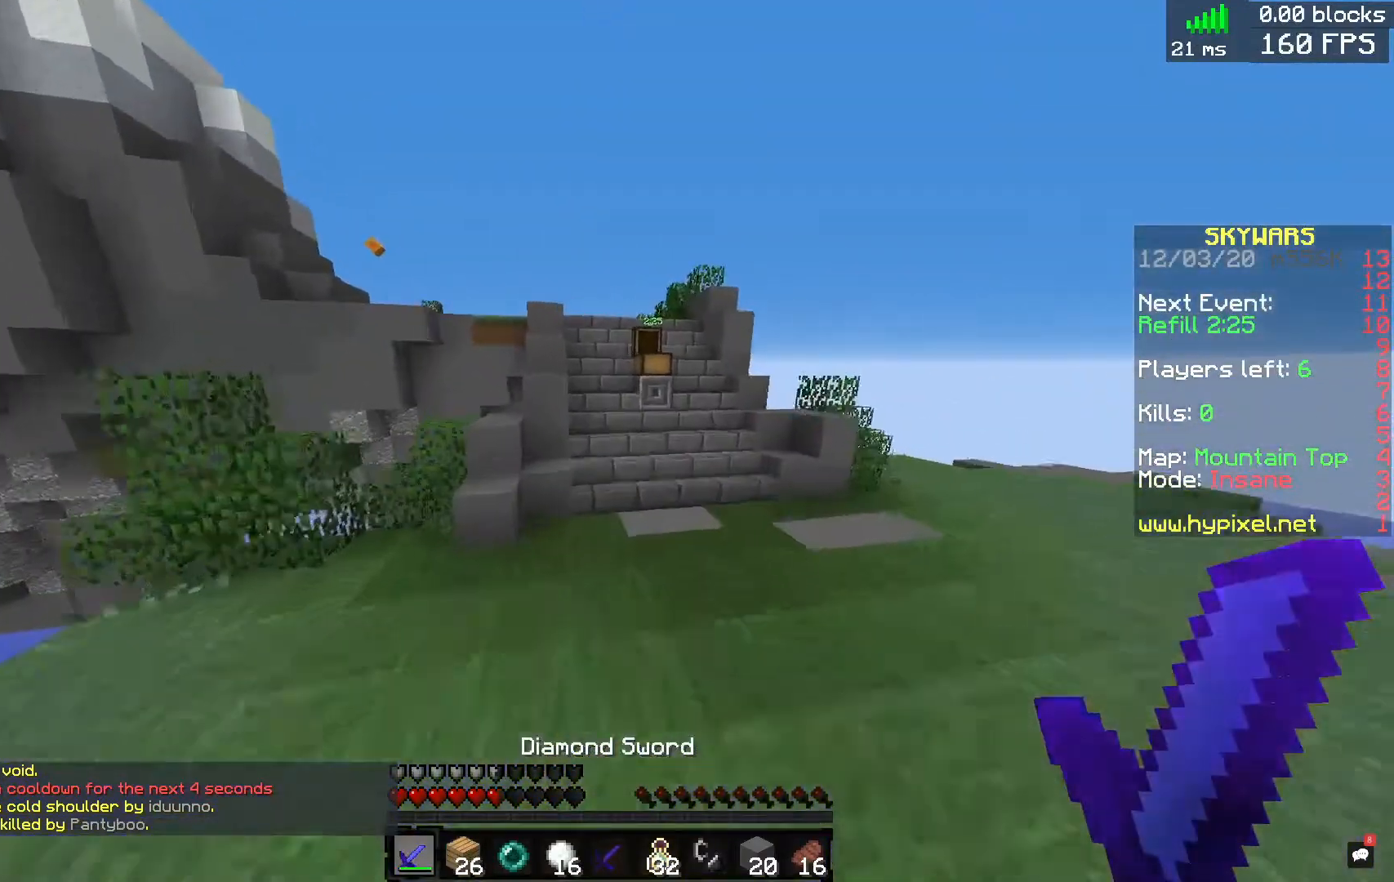
{"keys": ["w"], "mouse": [], "events": [[40, "d", "down"], [320, "d", "up"]]}
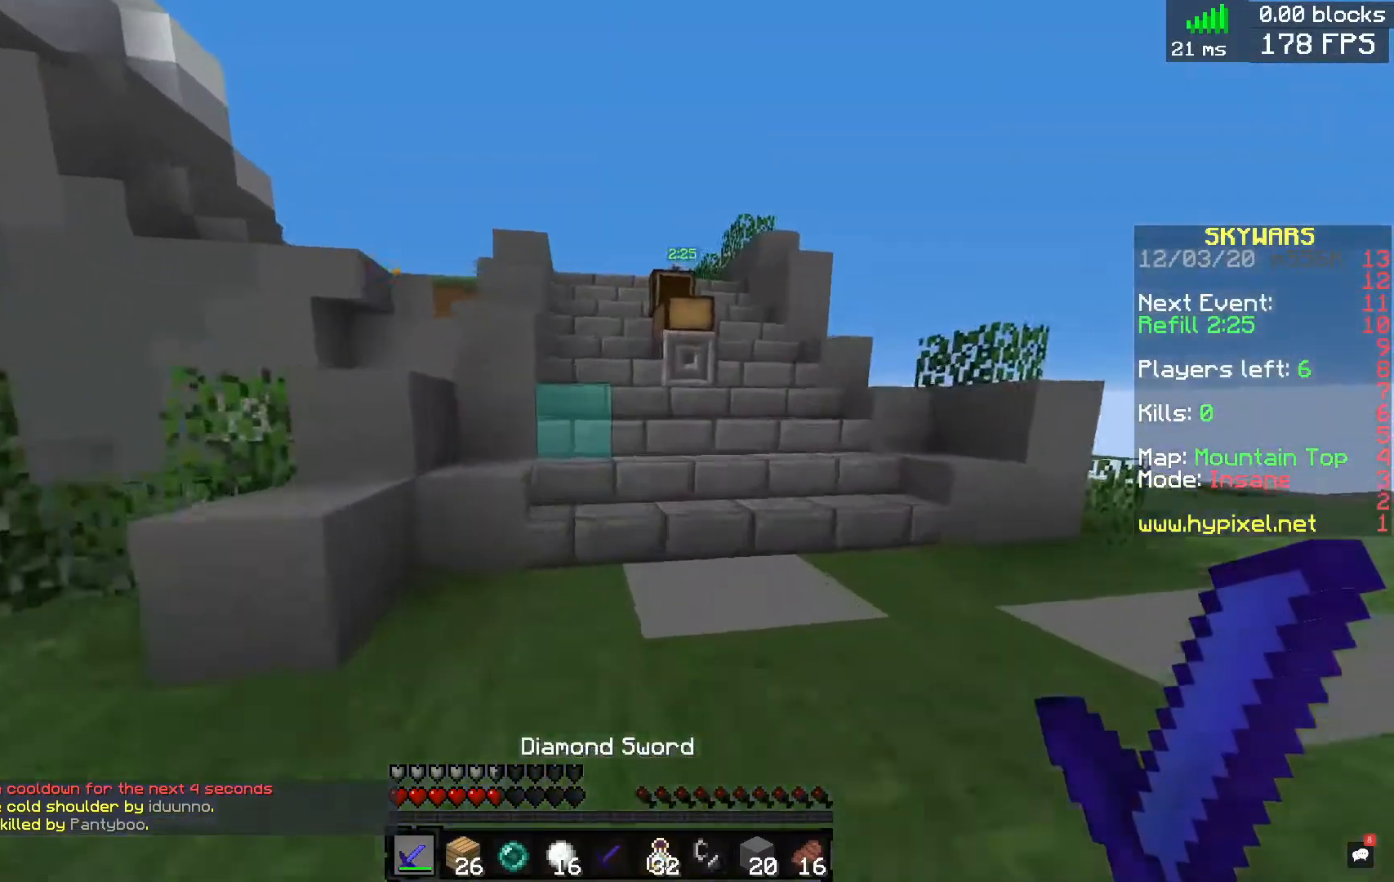
{"keys": ["w"], "mouse": [], "events": []}
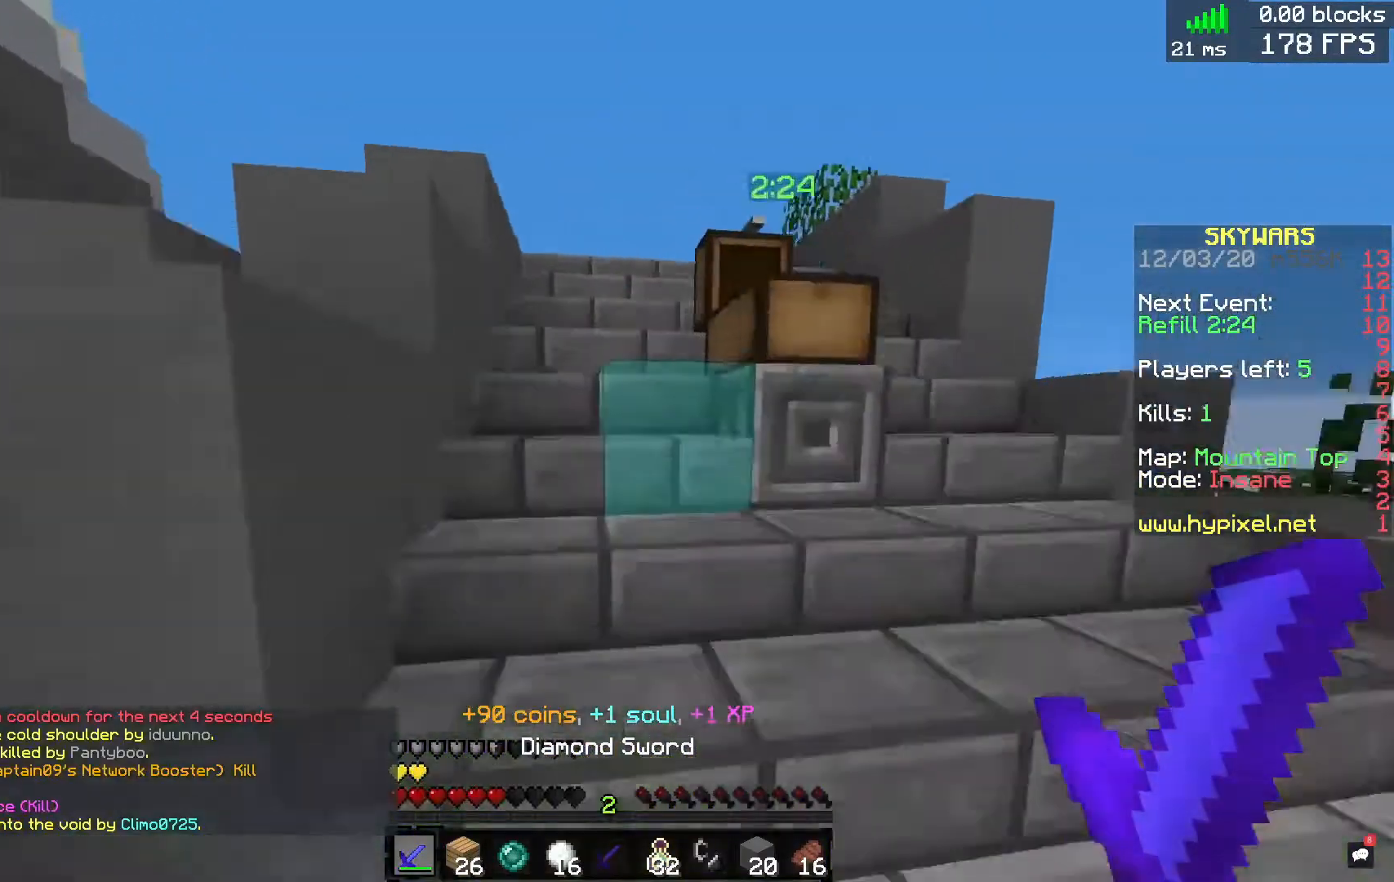
{"keys": ["w"], "mouse": [], "events": []}
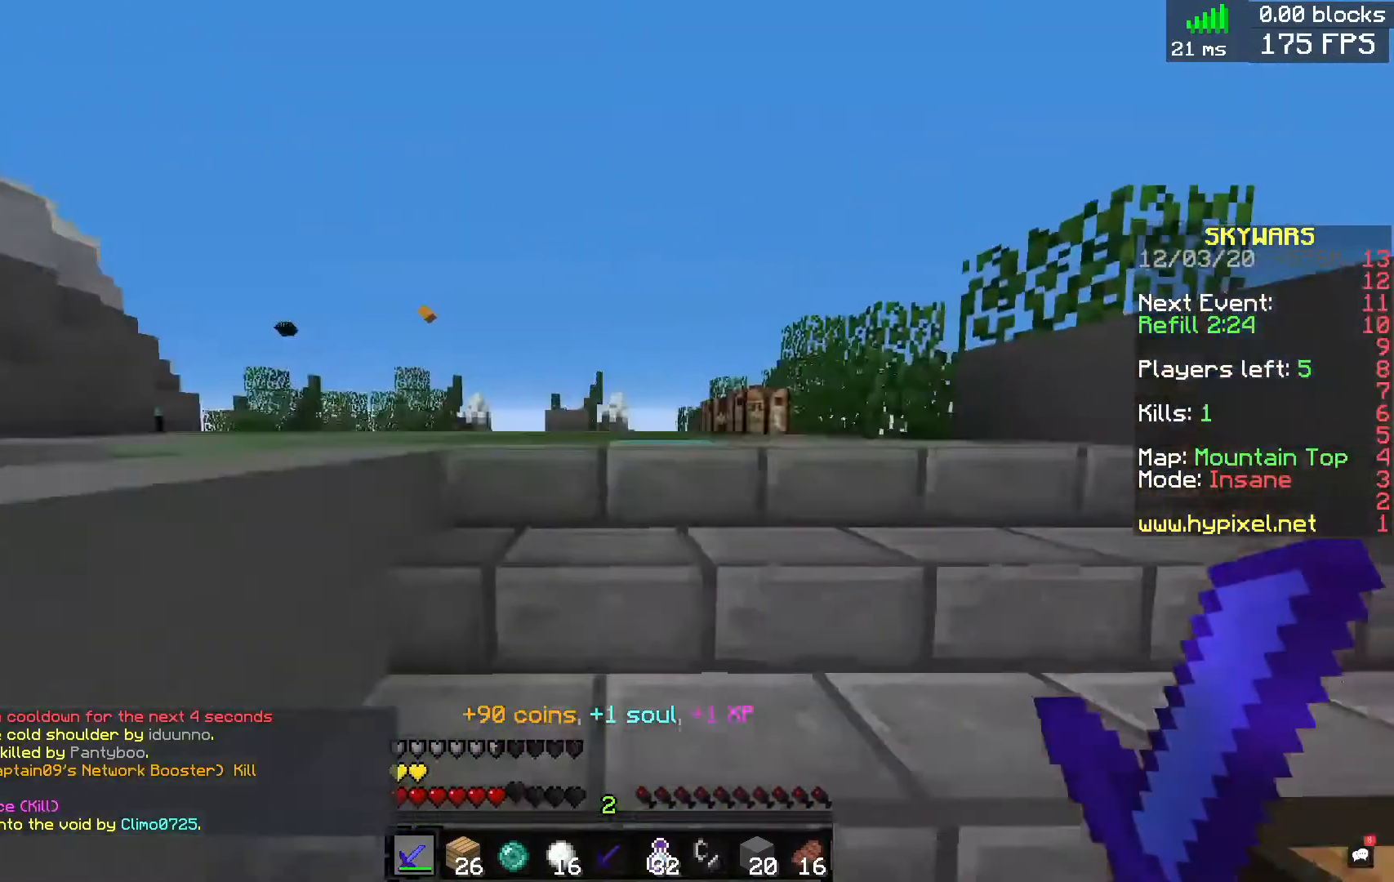
{"keys": ["w"], "mouse": [], "events": []}
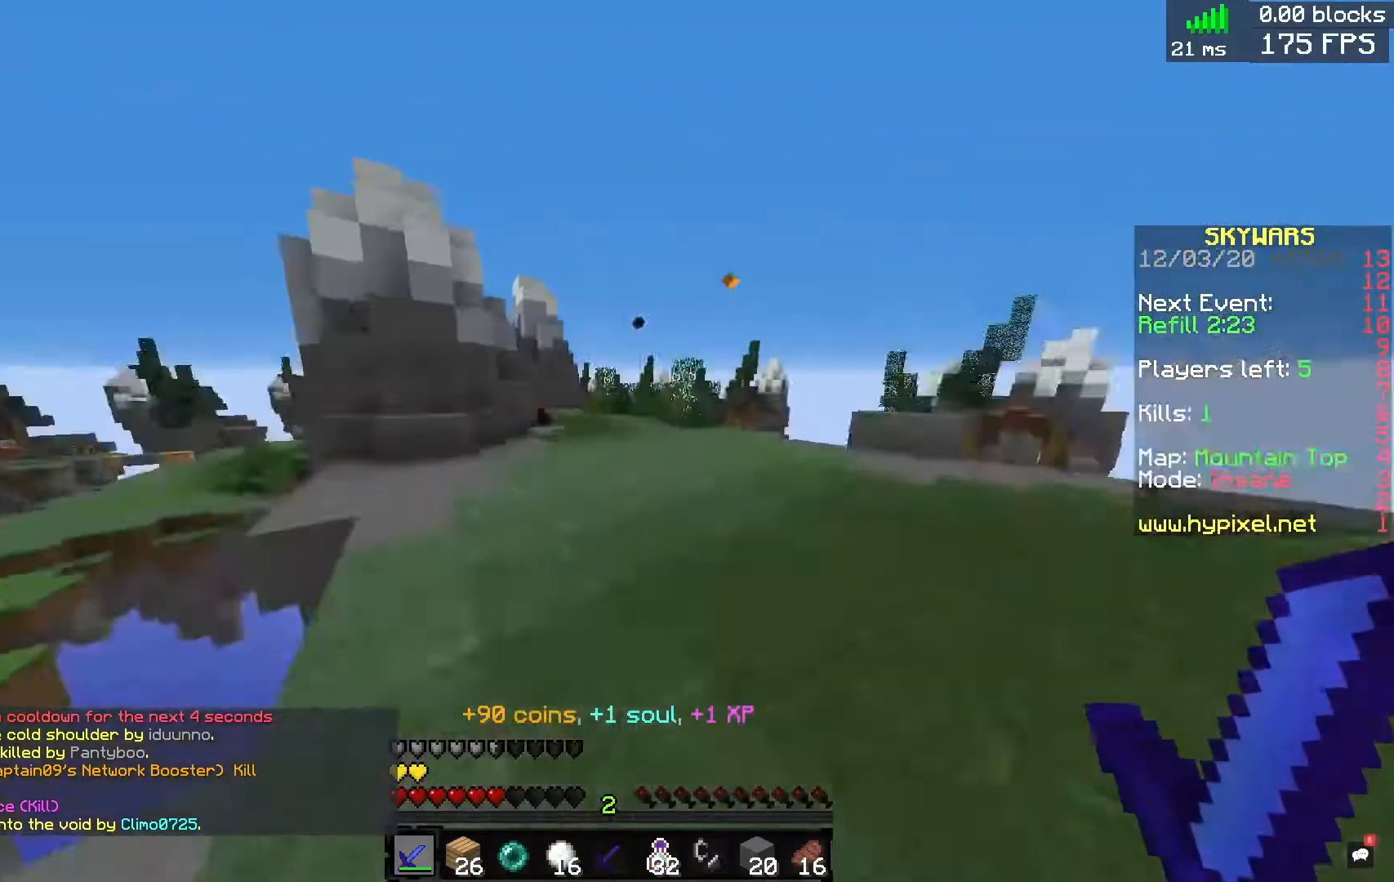
{"keys": ["space", "w"], "mouse": [], "events": [[360, "space", "down"]]}
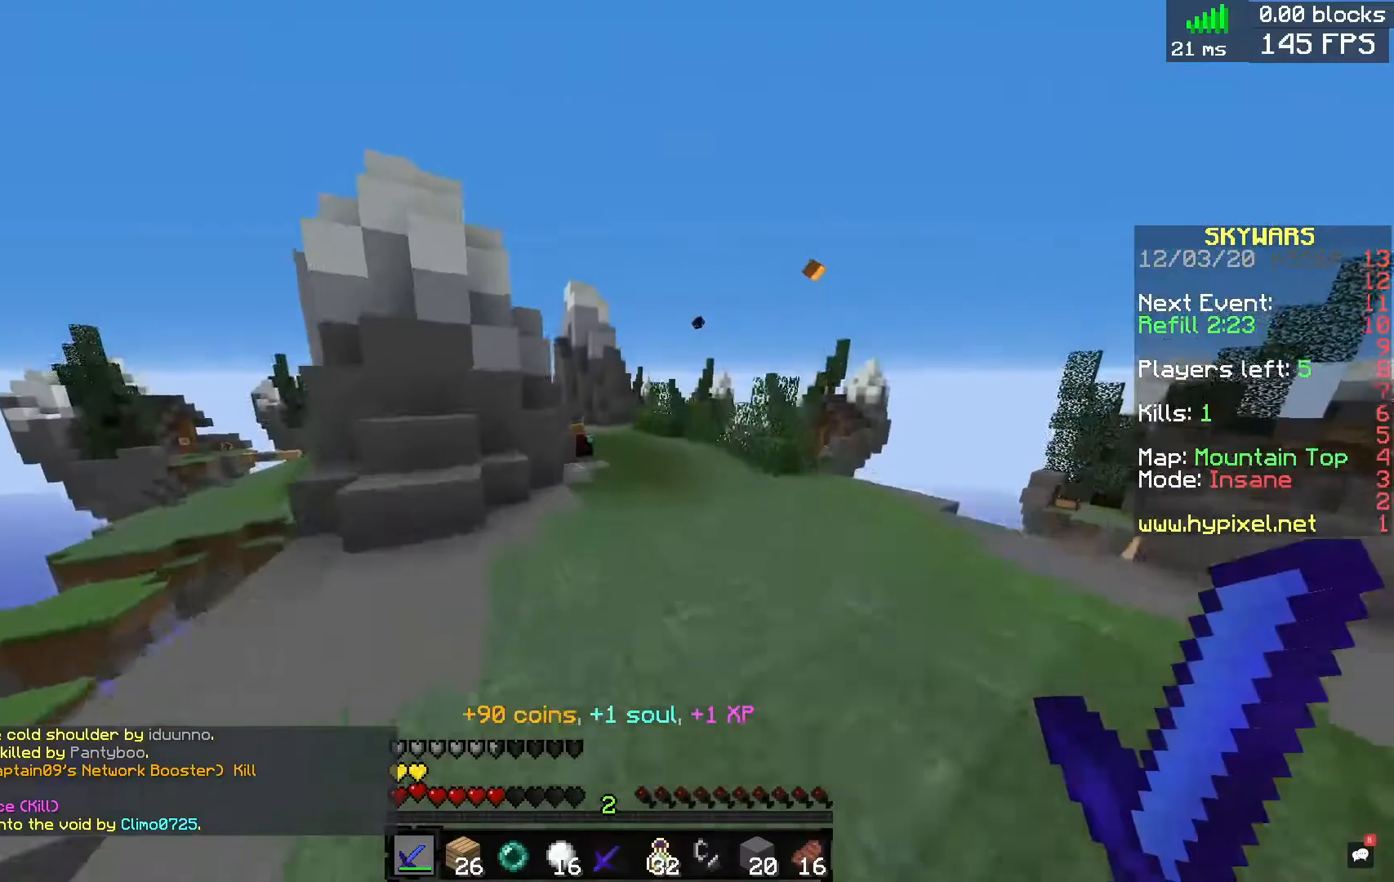
{"keys": ["space", "w"], "mouse": [], "events": [[120, "space", "up"], [520, "space", "down"]]}
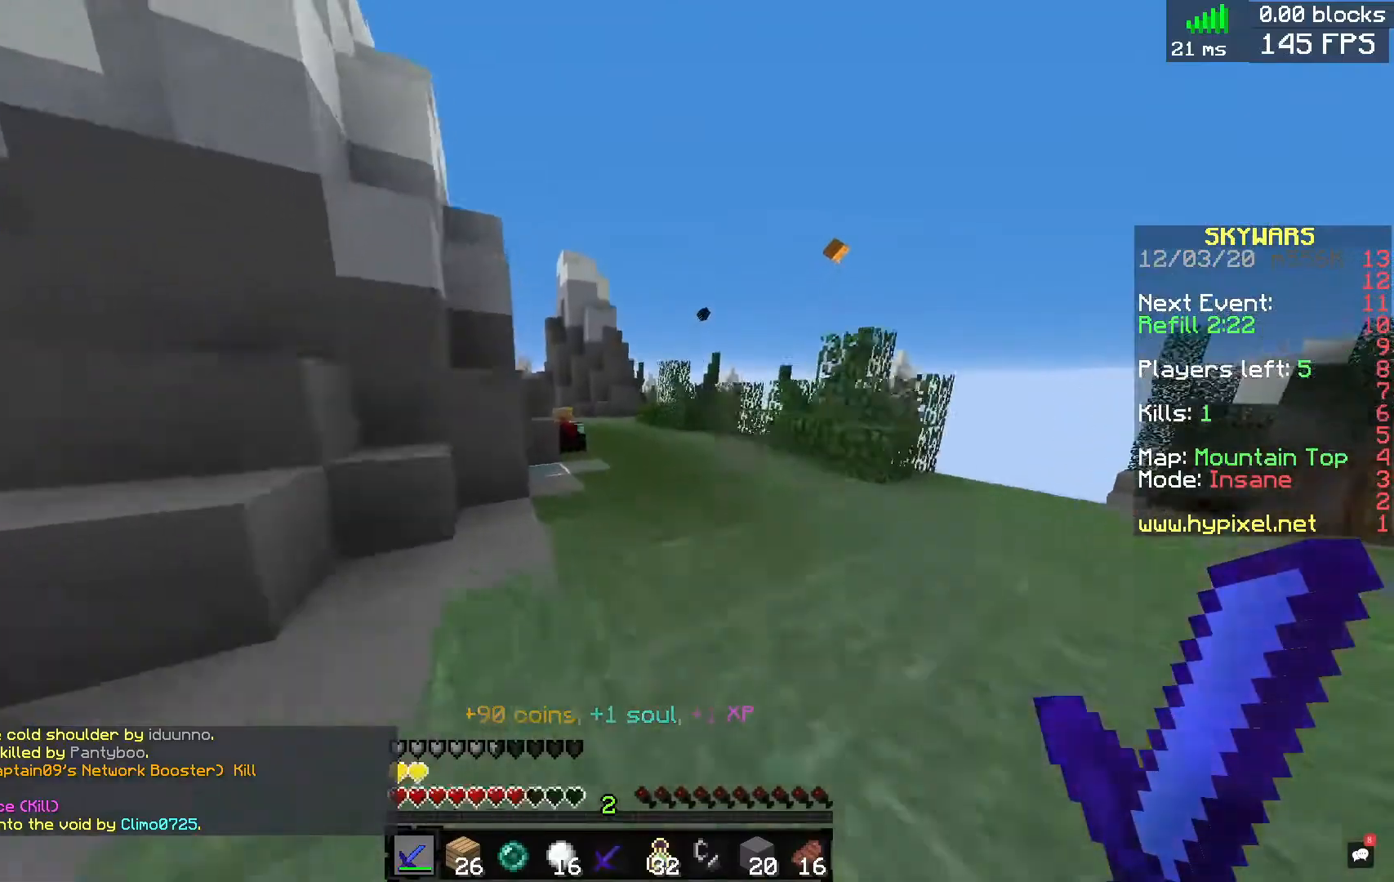
{"keys": [], "mouse": [], "events": [[240, "space", "up"], [360, "w", "up"]]}
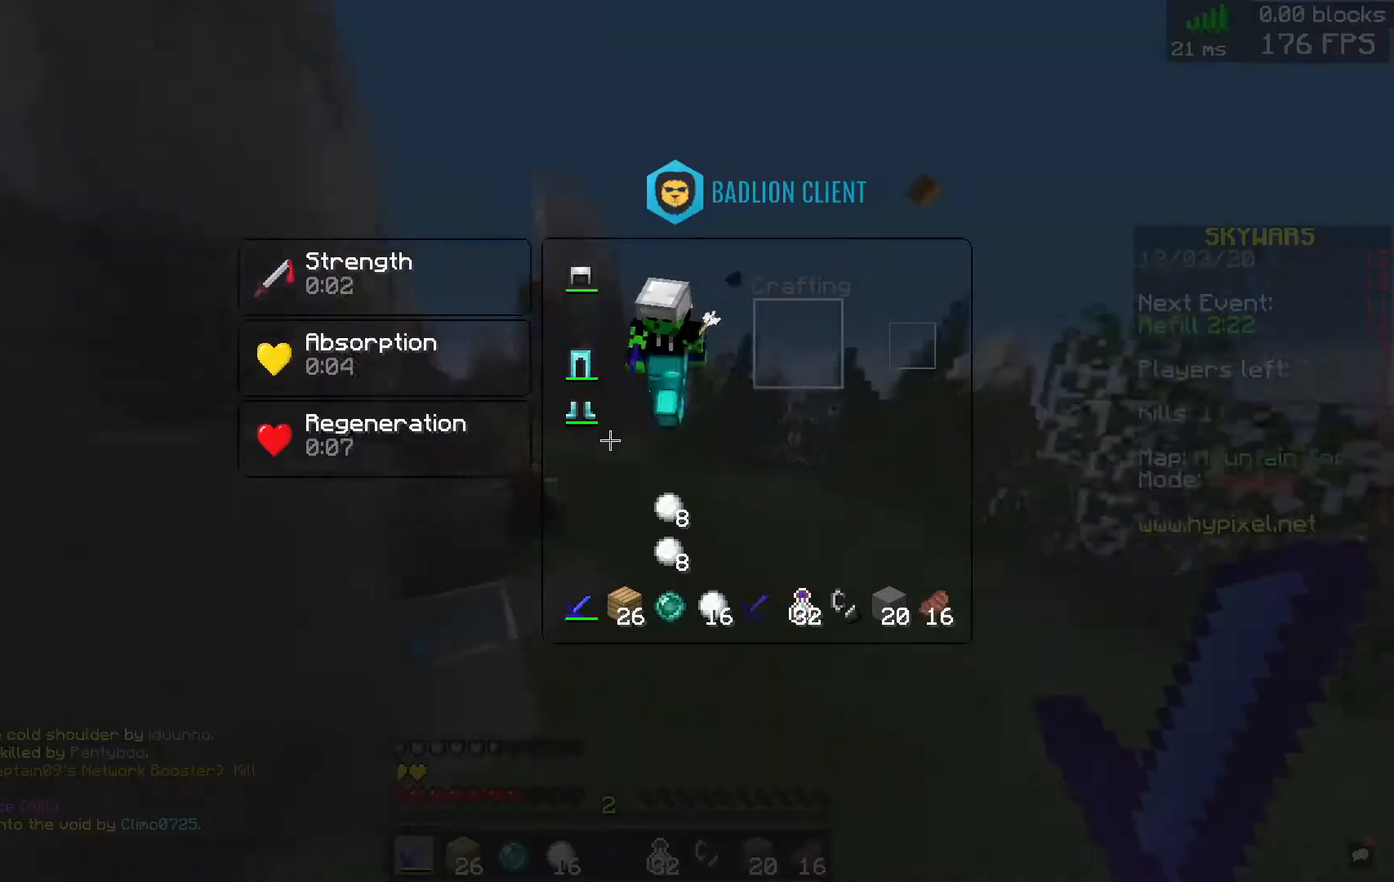
{"keys": ["w"], "mouse": [], "events": [[320, "w", "down"]]}